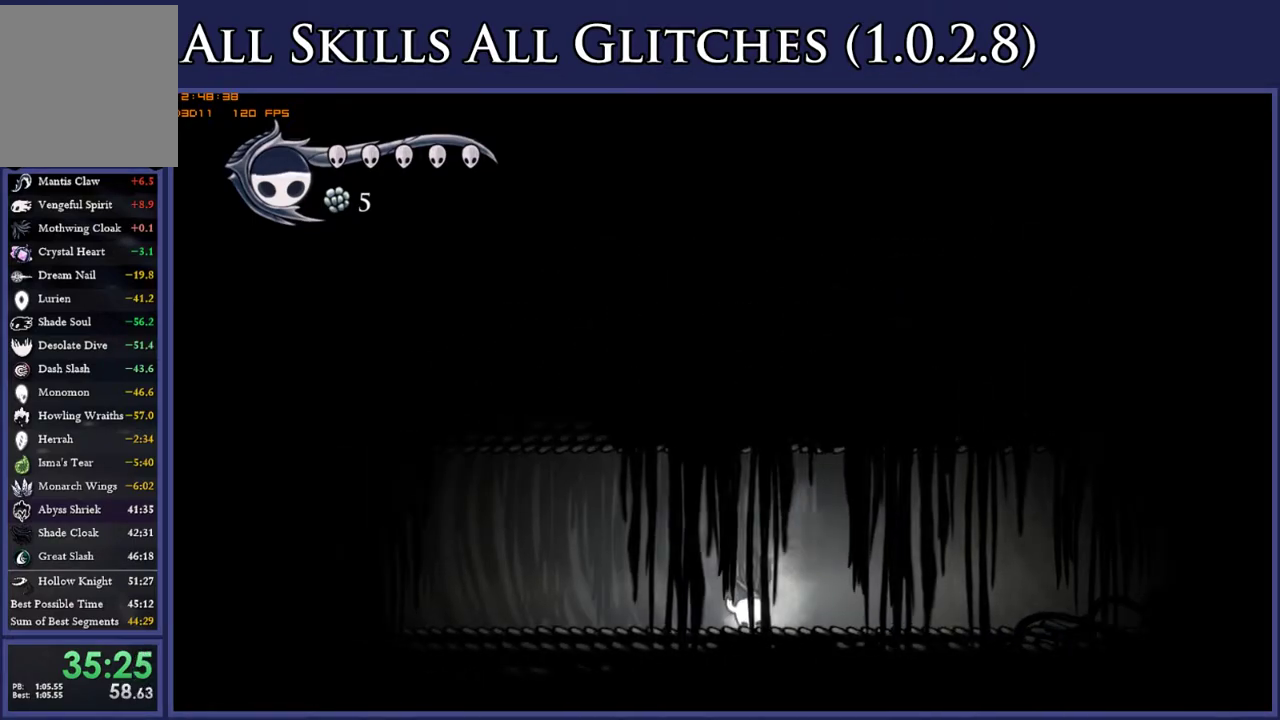
Gameplay with a controller (Xbox layout); each line is a JSON object with the inputs held at the frame after it. "events" lists button and stick changes between this image and that frame as [ms after this image, input, new state], when the widget could be followed in between. This document gives stick clicks only as held states, not as events. Not read: L3 SELECT left_stick.
{"buttons": ["L2", "DPAD_LEFT"], "right_stick": "center", "events": [[117, "L2", "down"], [150, "DPAD_DOWN", "up"]]}
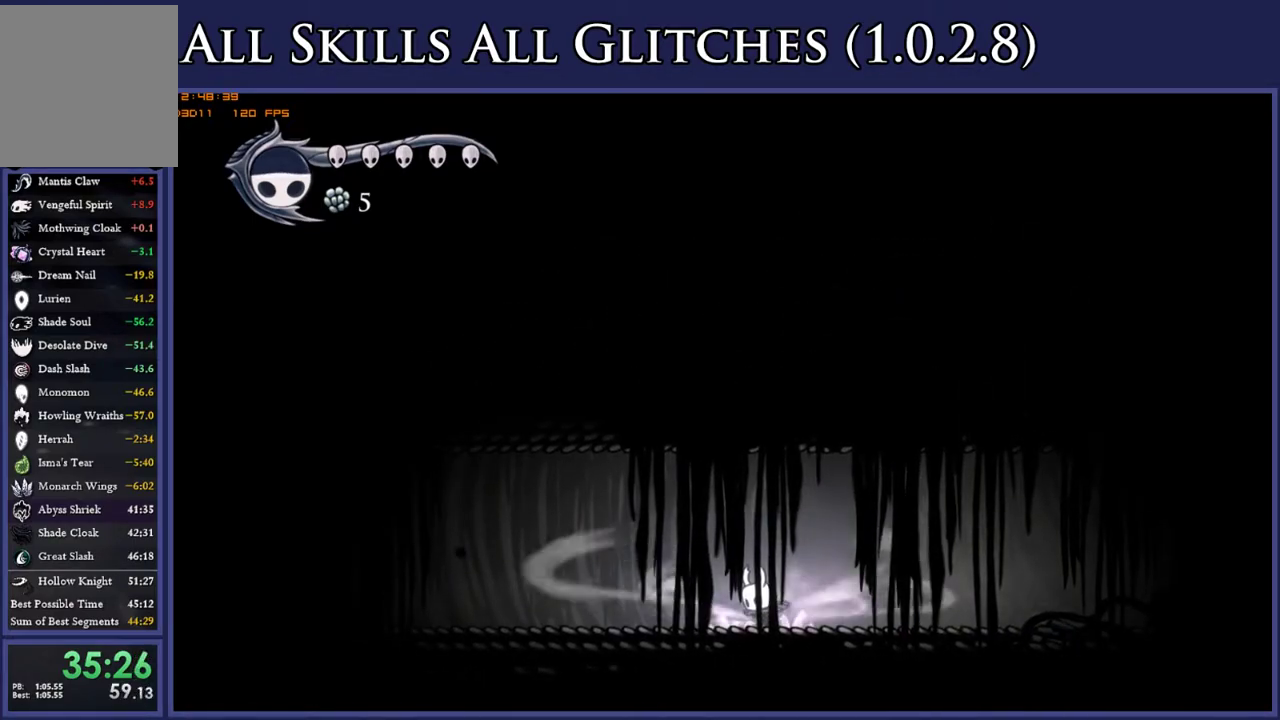
{"buttons": ["L2", "DPAD_LEFT"], "right_stick": "center", "events": []}
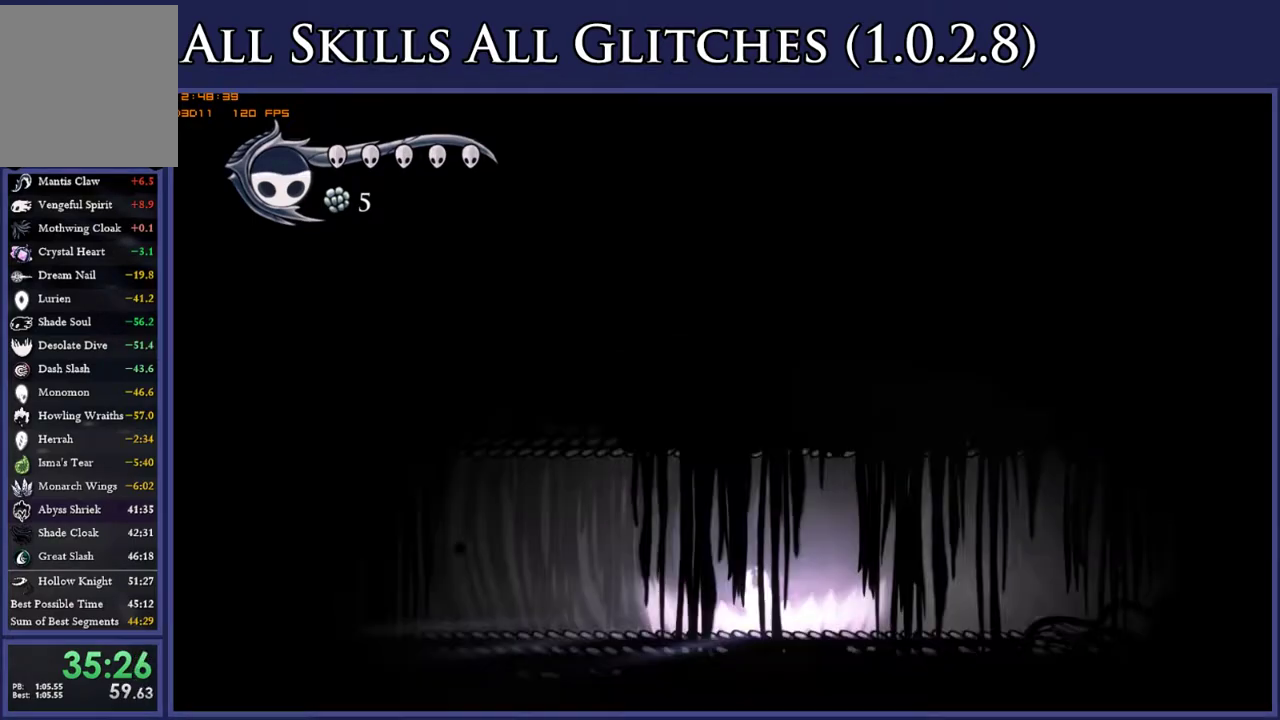
{"buttons": [], "right_stick": "center", "events": [[17, "DPAD_LEFT", "up"], [17, "L2", "up"]]}
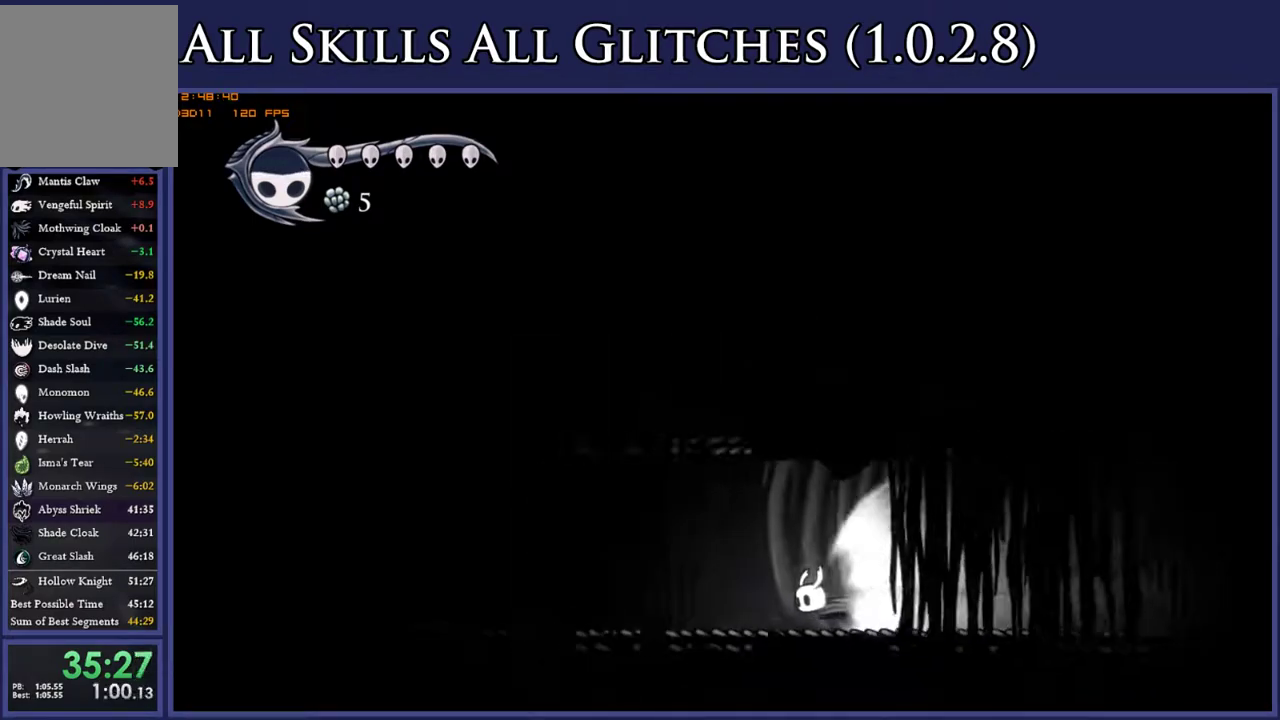
{"buttons": [], "right_stick": "center", "events": []}
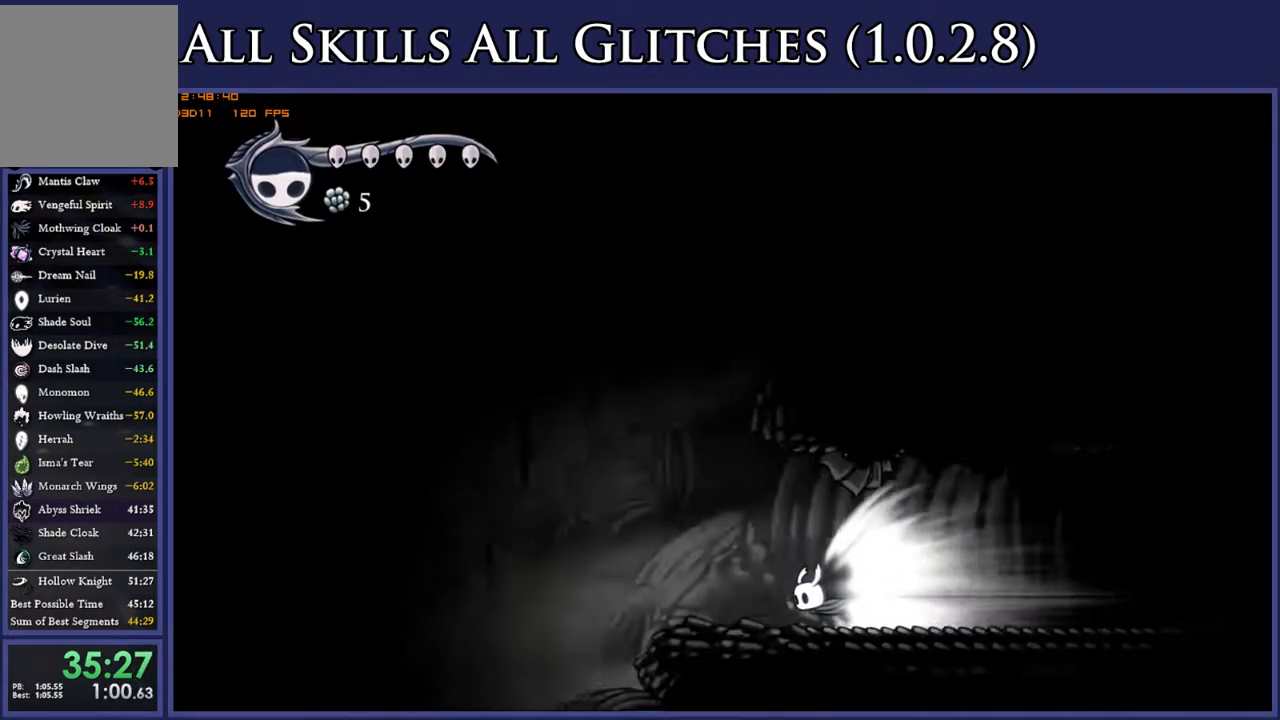
{"buttons": [], "right_stick": "center", "events": [[233, "A", "down"], [333, "A", "up"]]}
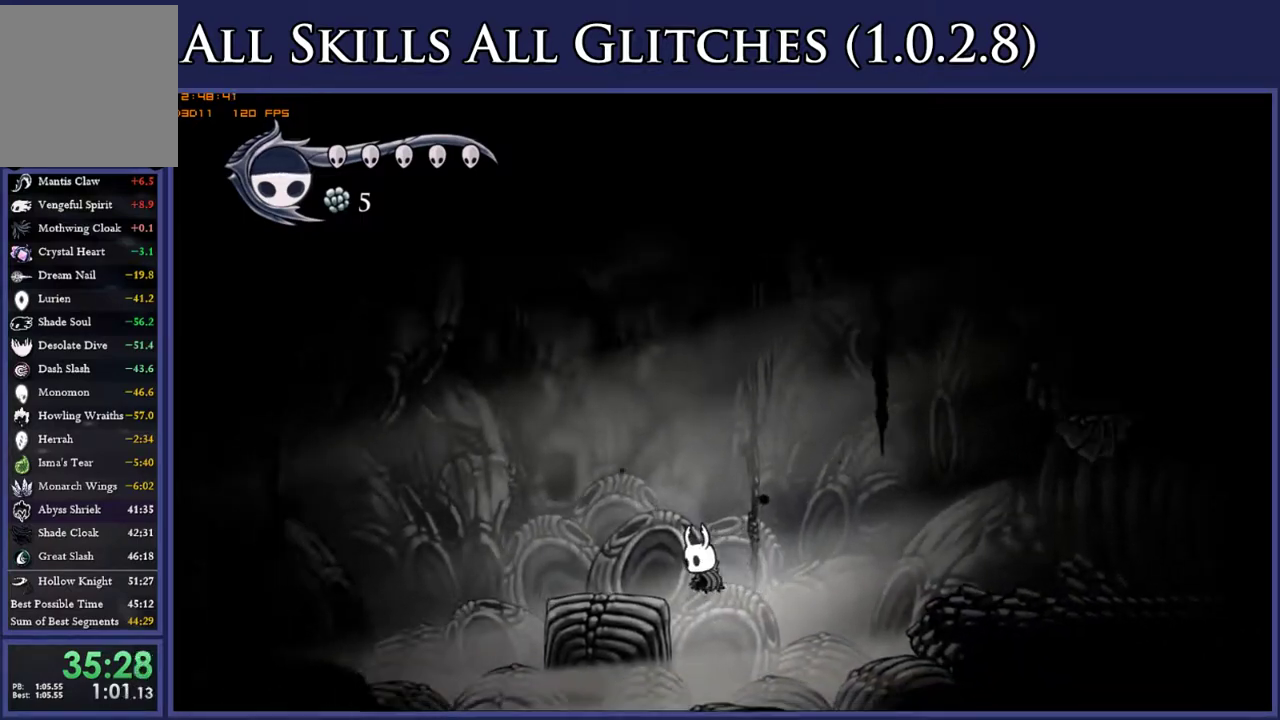
{"buttons": ["Y"], "right_stick": "center", "events": [[233, "L1", "down"], [267, "Y", "down"], [350, "Y", "up"], [367, "L1", "up"], [417, "L1", "down"], [433, "Y", "down"], [500, "L1", "up"]]}
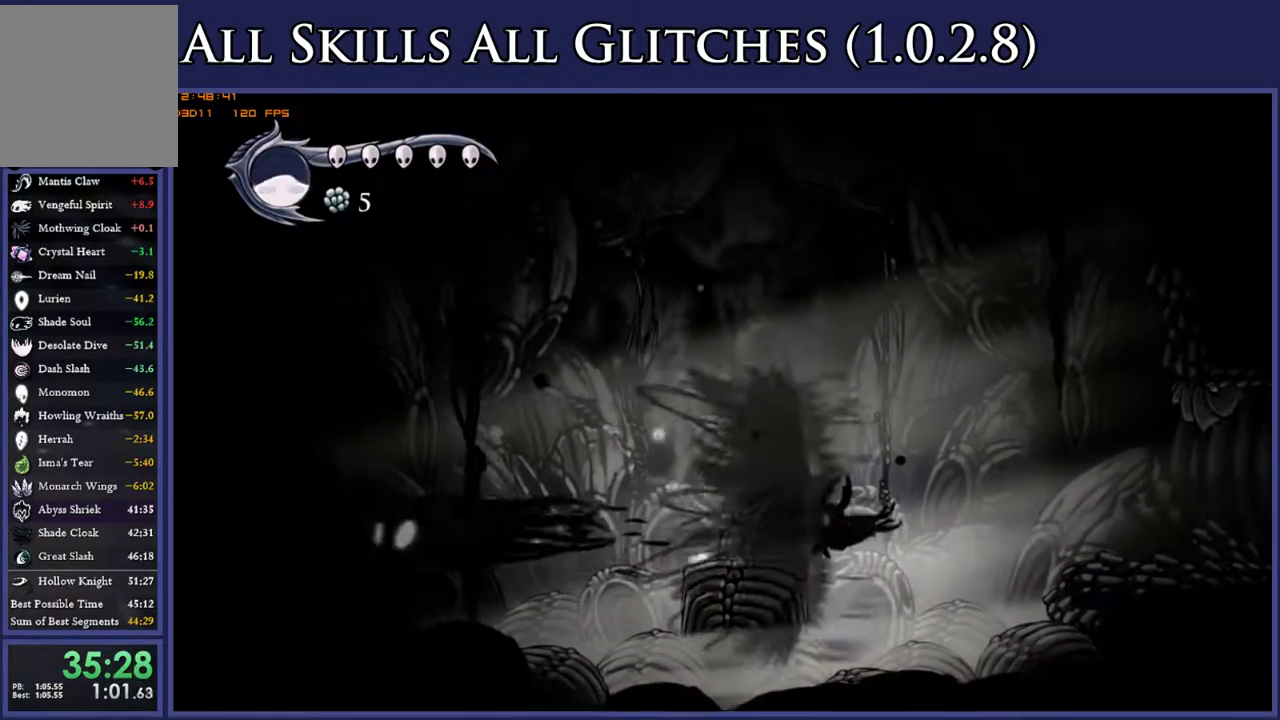
{"buttons": [], "right_stick": "center", "events": [[33, "Y", "up"]]}
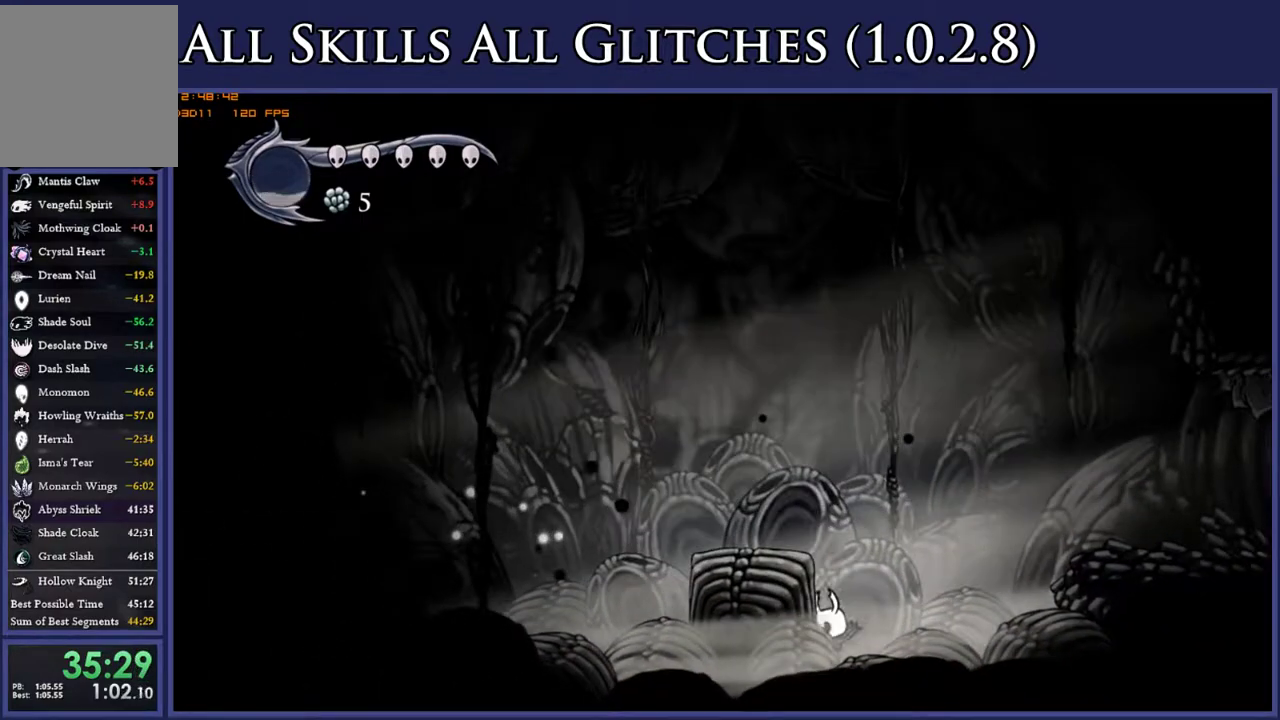
{"buttons": ["A", "DPAD_RIGHT"], "right_stick": "center", "events": [[283, "A", "down"], [417, "DPAD_RIGHT", "down"]]}
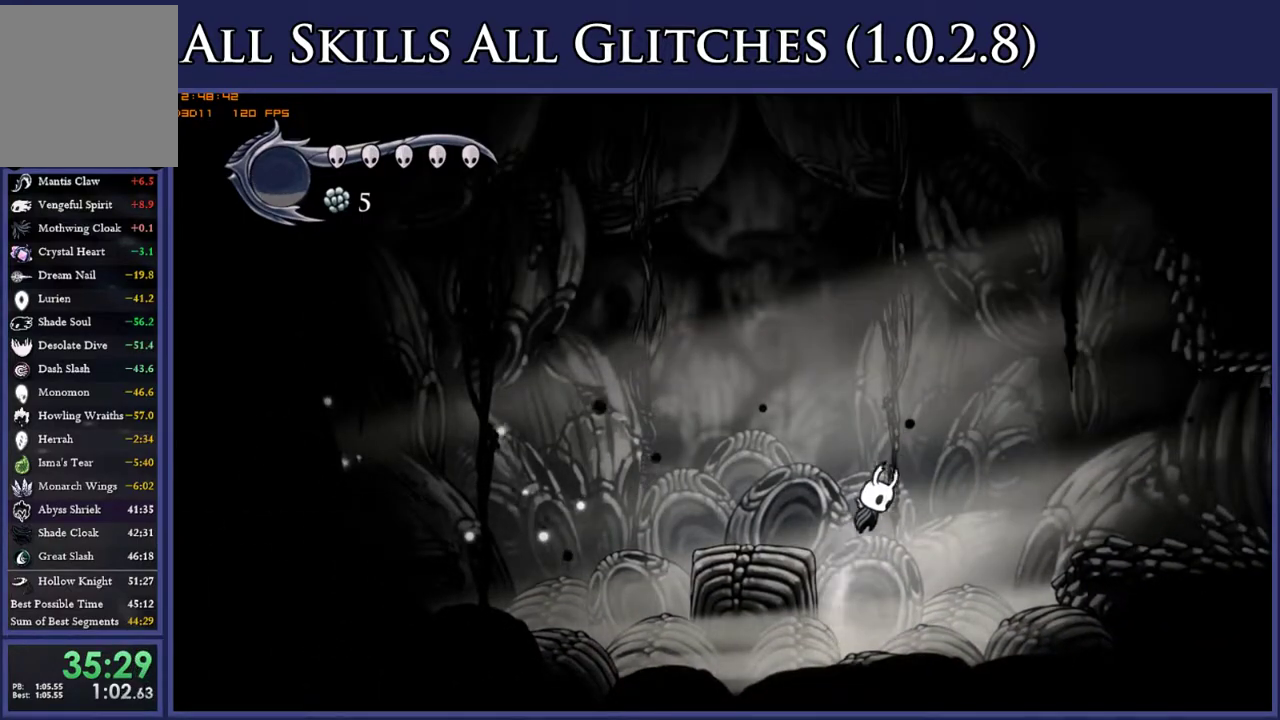
{"buttons": ["DPAD_RIGHT"], "right_stick": "center", "events": [[67, "A", "up"], [83, "R2", "down"], [250, "R2", "up"]]}
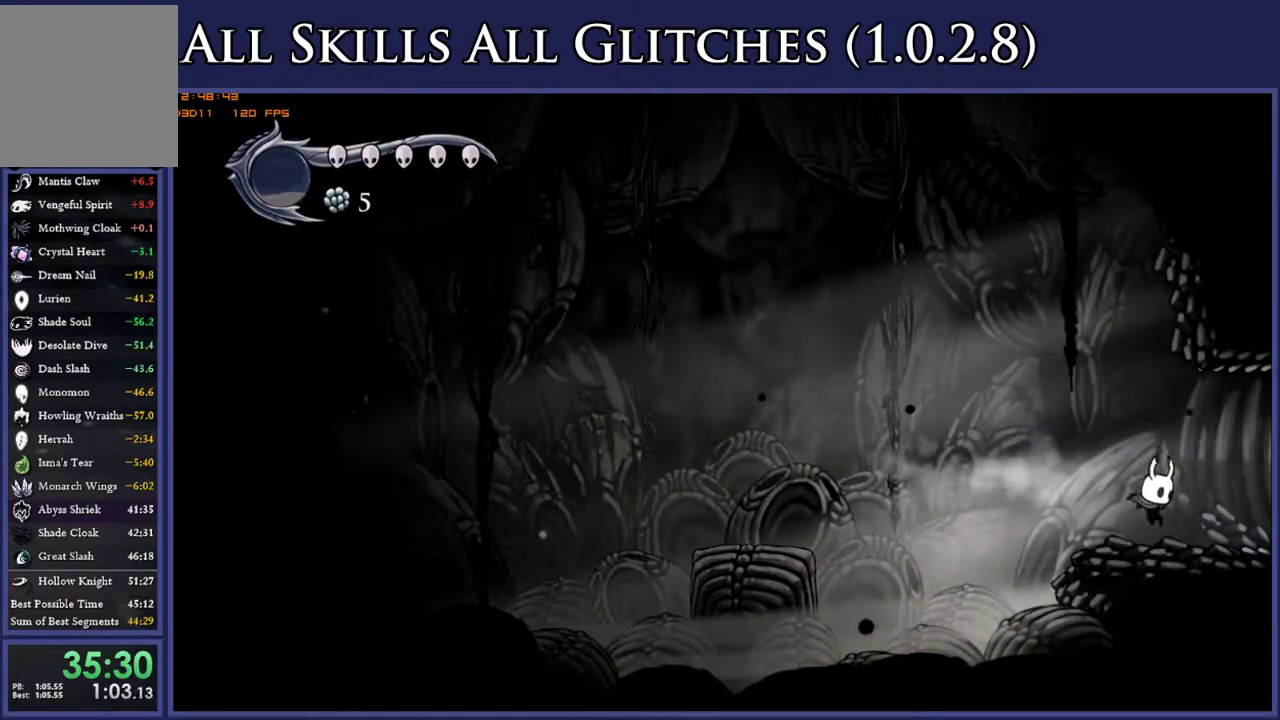
{"buttons": ["X", "DPAD_UP"], "right_stick": "center", "events": [[117, "R2", "down"], [217, "DPAD_UP", "down"], [217, "R2", "up"], [400, "DPAD_RIGHT", "up"], [417, "X", "down"]]}
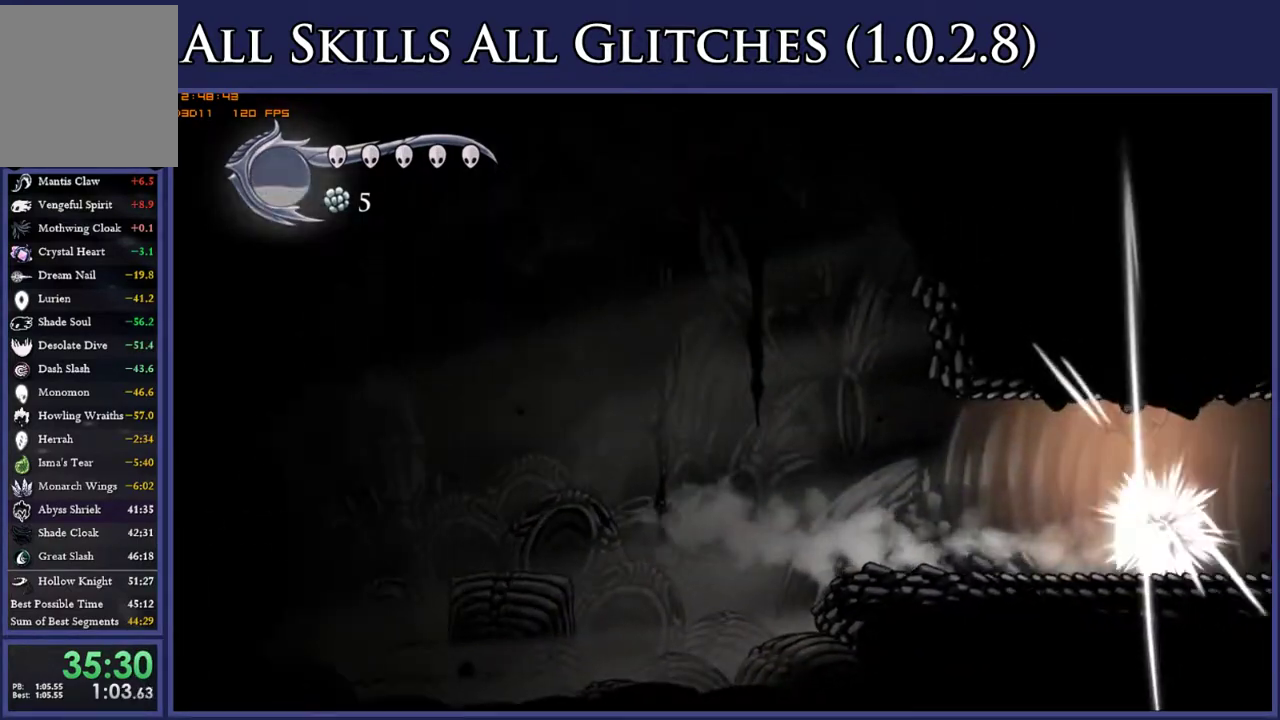
{"buttons": ["A", "DPAD_LEFT"], "right_stick": "center", "events": [[33, "DPAD_LEFT", "down"], [50, "X", "up"], [150, "DPAD_UP", "up"], [183, "R2", "down"], [317, "R2", "up"], [500, "A", "down"]]}
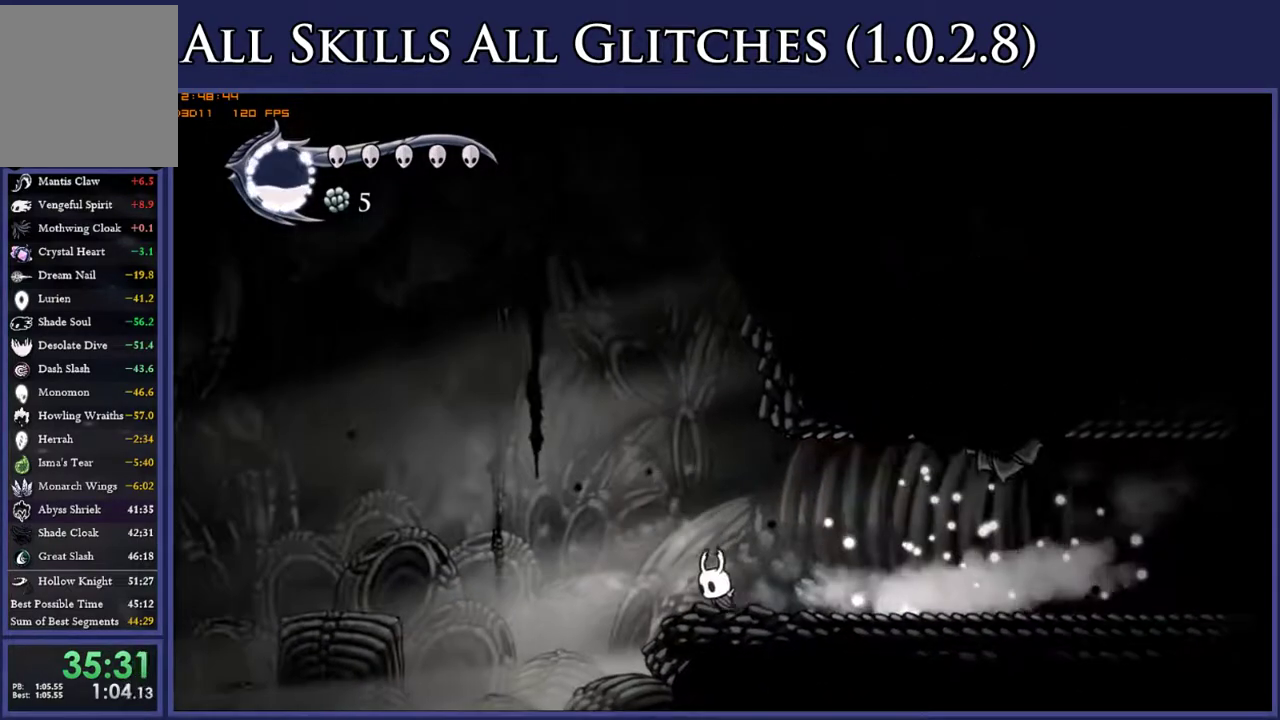
{"buttons": ["Y", "DPAD_UP", "DPAD_LEFT"], "right_stick": "center", "events": [[183, "A", "up"], [217, "DPAD_UP", "down"], [467, "Y", "down"]]}
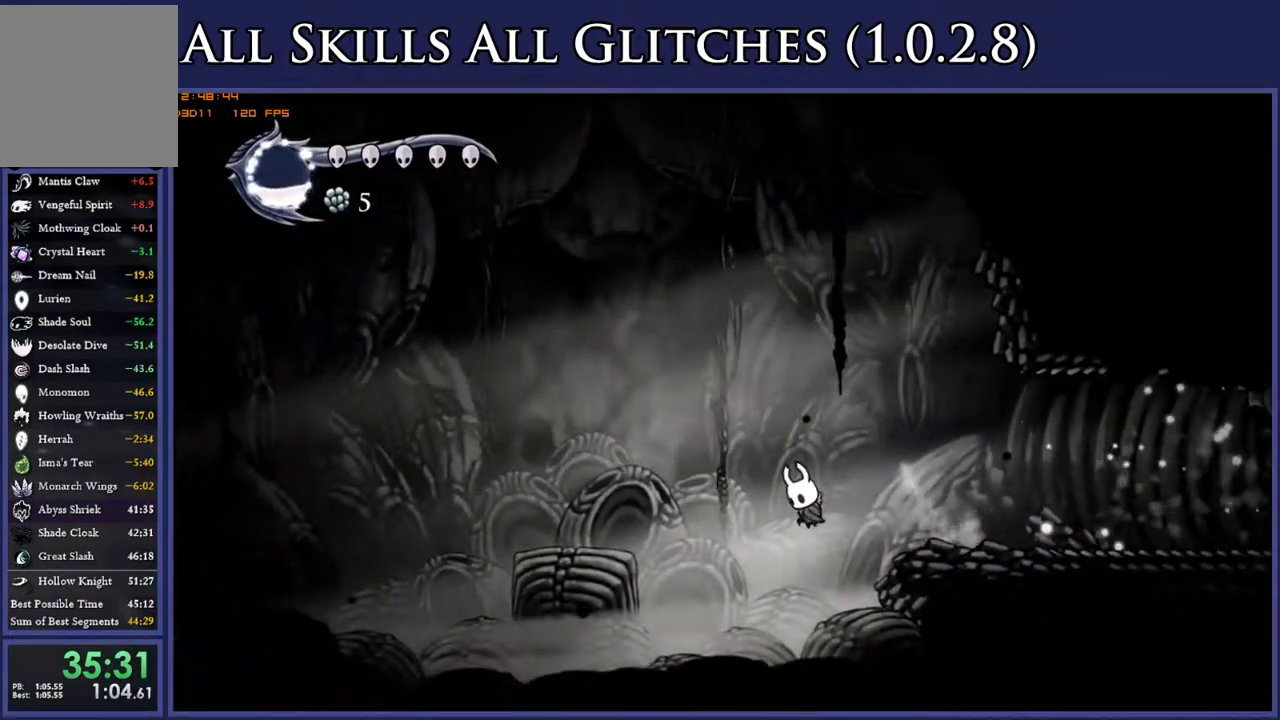
{"buttons": [], "right_stick": "center", "events": [[67, "Y", "up"], [217, "DPAD_UP", "up"], [233, "DPAD_LEFT", "up"]]}
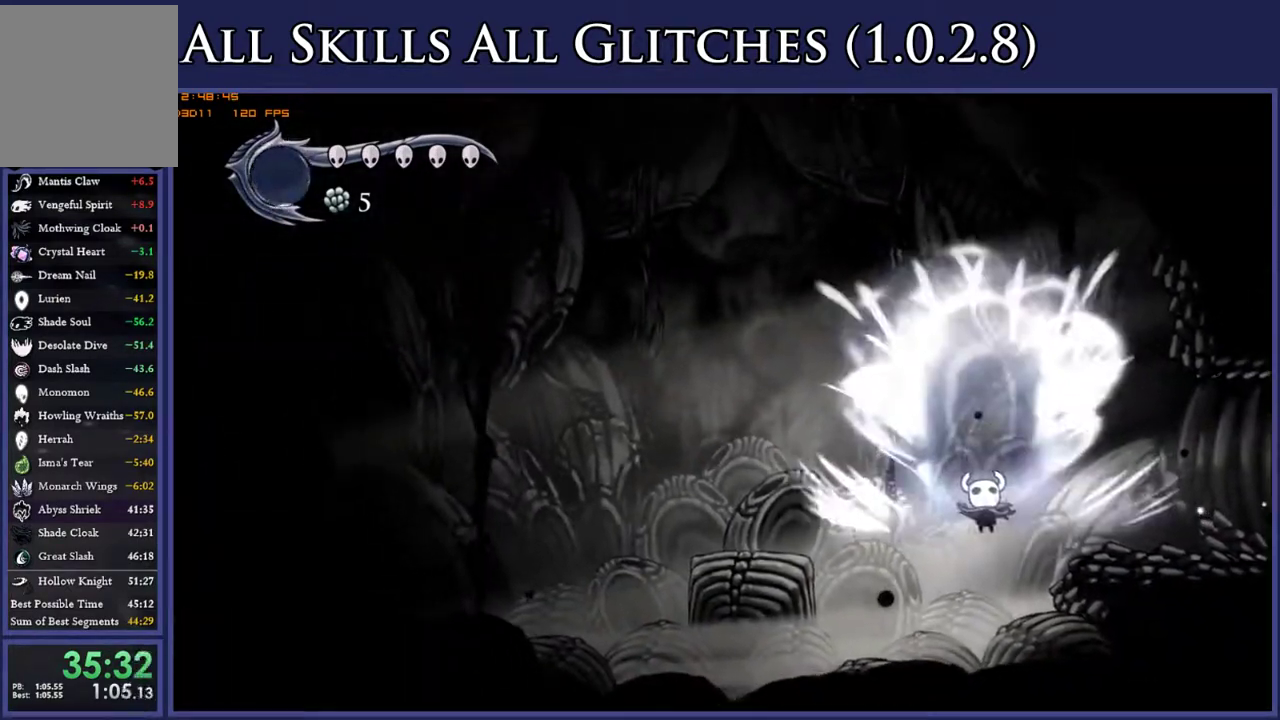
{"buttons": ["DPAD_RIGHT"], "right_stick": "center", "events": [[150, "DPAD_RIGHT", "down"]]}
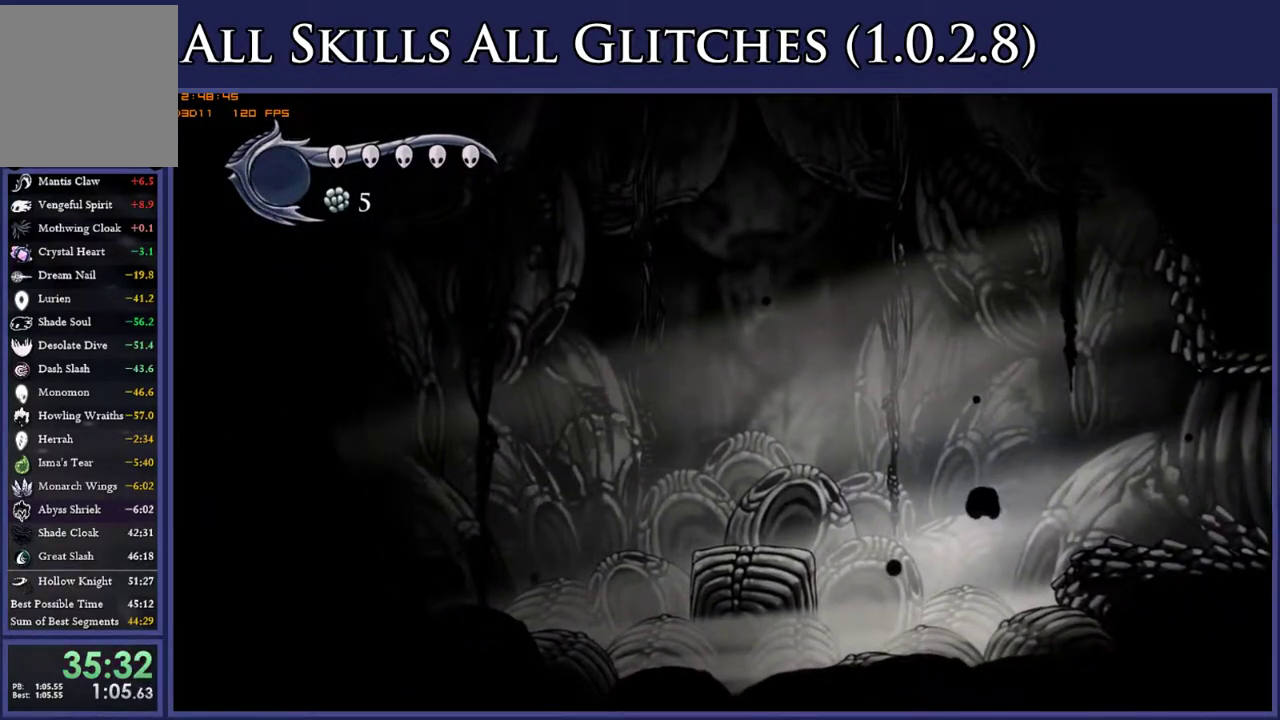
{"buttons": ["DPAD_RIGHT"], "right_stick": "center", "events": [[83, "L1", "down"], [167, "L1", "up"], [233, "L1", "down"], [300, "L1", "up"], [400, "L1", "down"], [483, "L1", "up"]]}
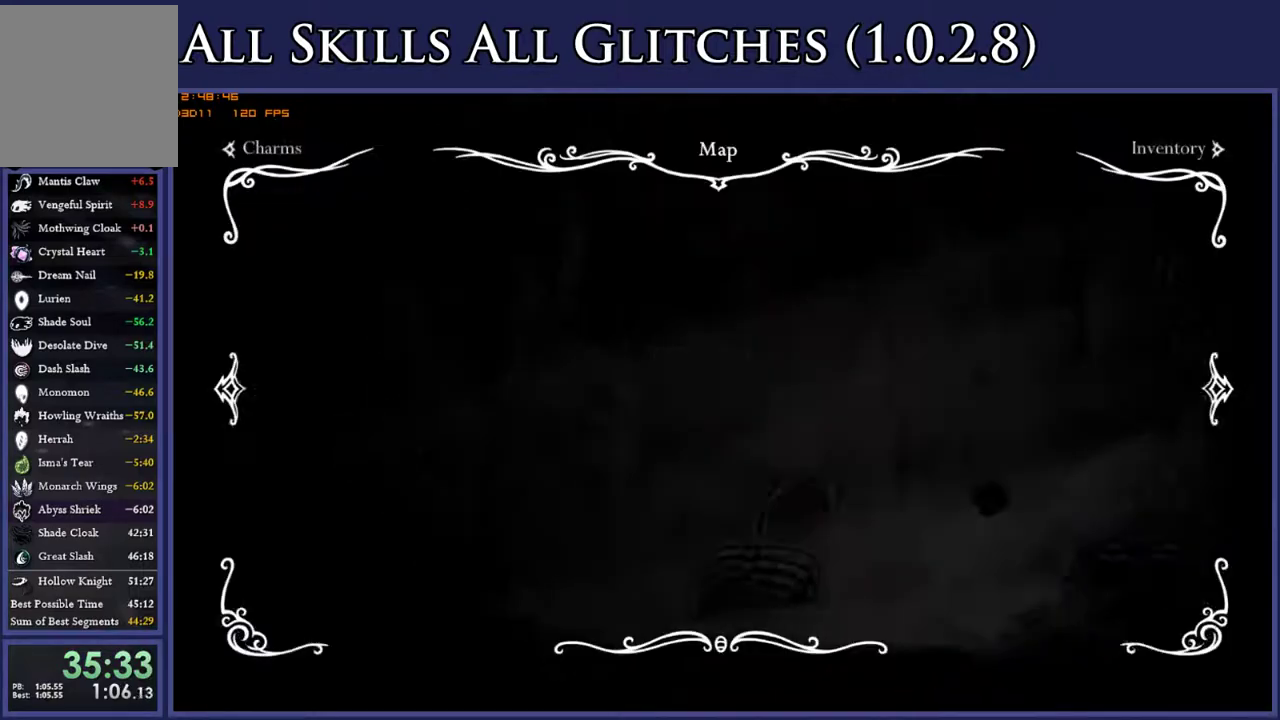
{"buttons": ["DPAD_RIGHT"], "right_stick": "center", "events": [[67, "L1", "down"], [133, "L1", "up"]]}
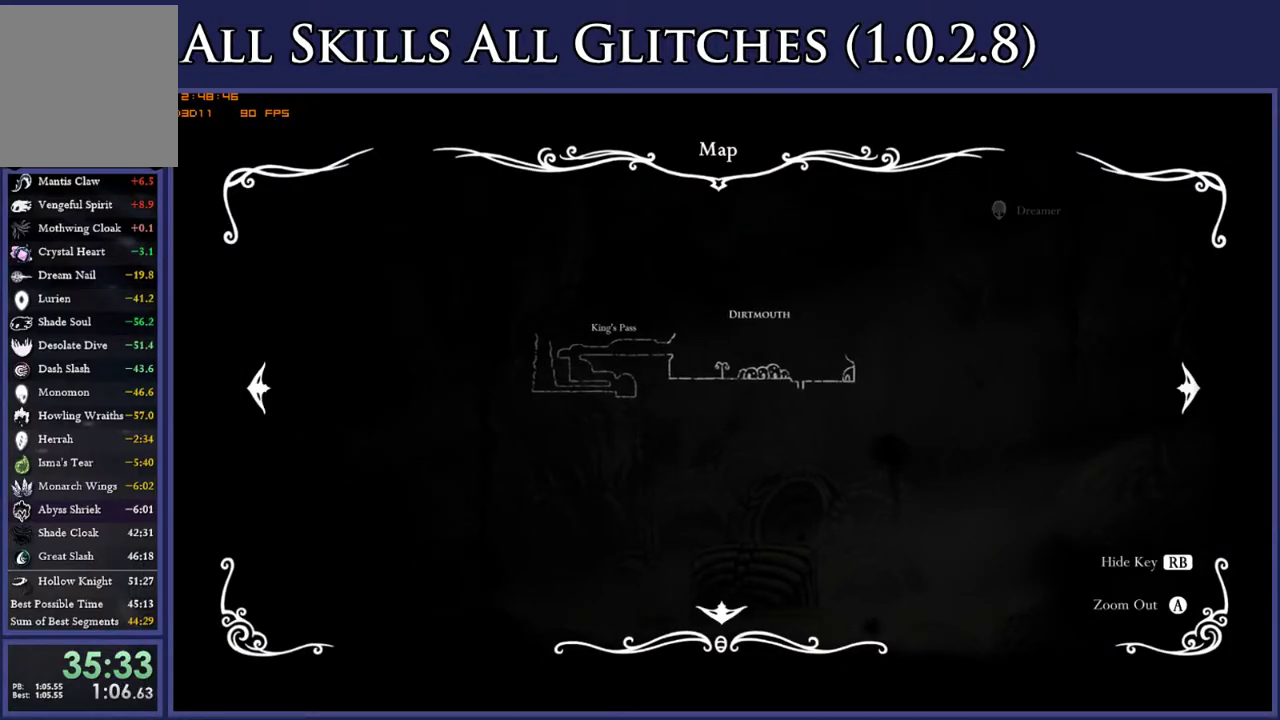
{"buttons": ["DPAD_RIGHT"], "right_stick": "center", "events": []}
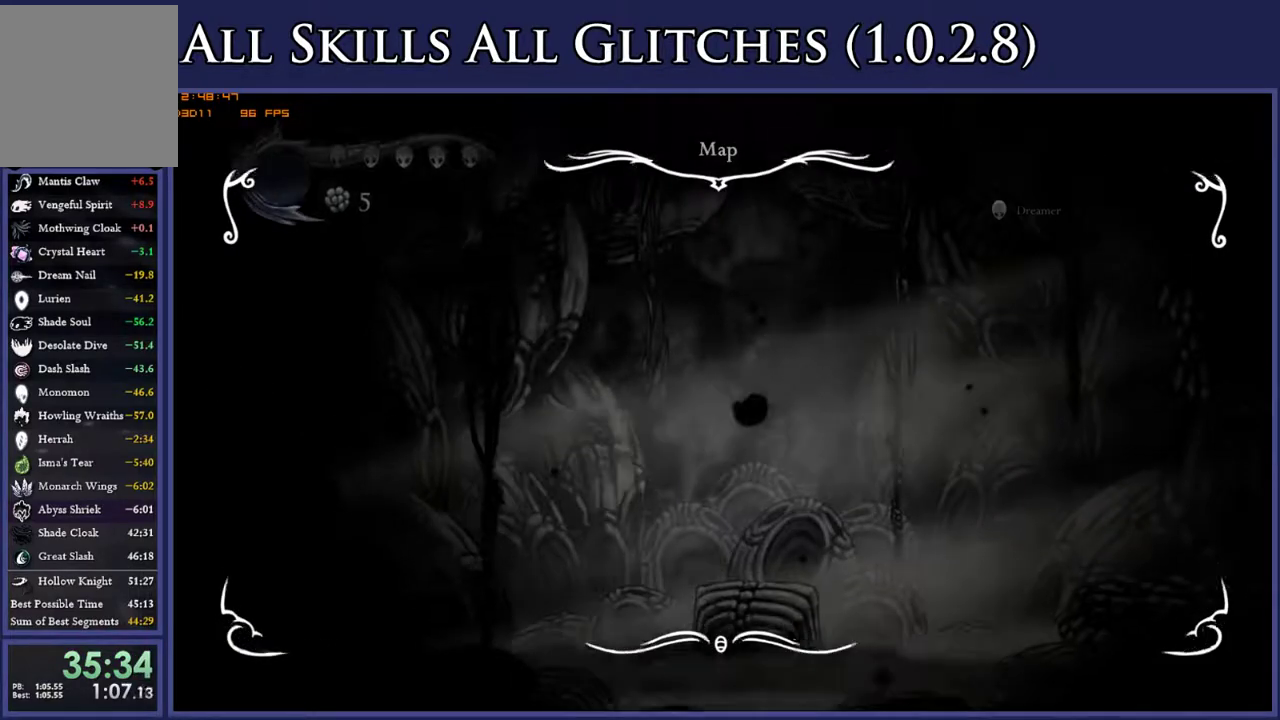
{"buttons": ["DPAD_RIGHT"], "right_stick": "center", "events": [[350, "R2", "down"], [483, "R2", "up"]]}
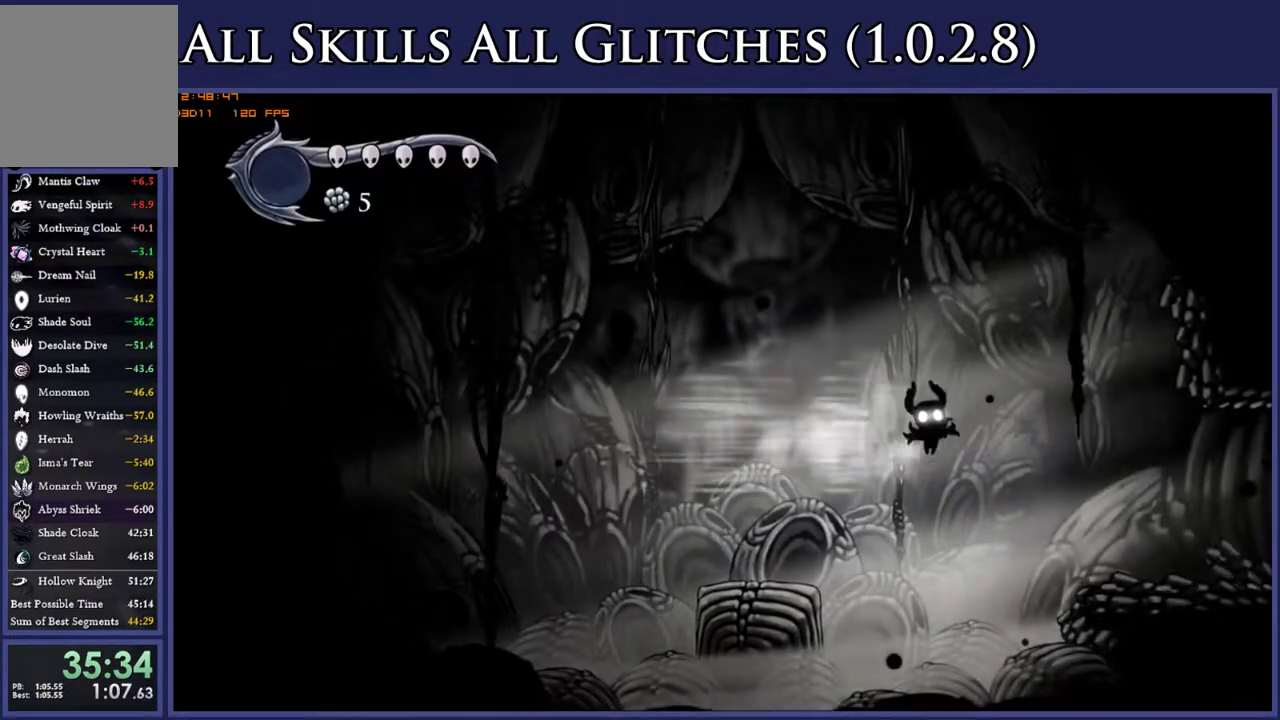
{"buttons": ["DPAD_RIGHT"], "right_stick": "center", "events": []}
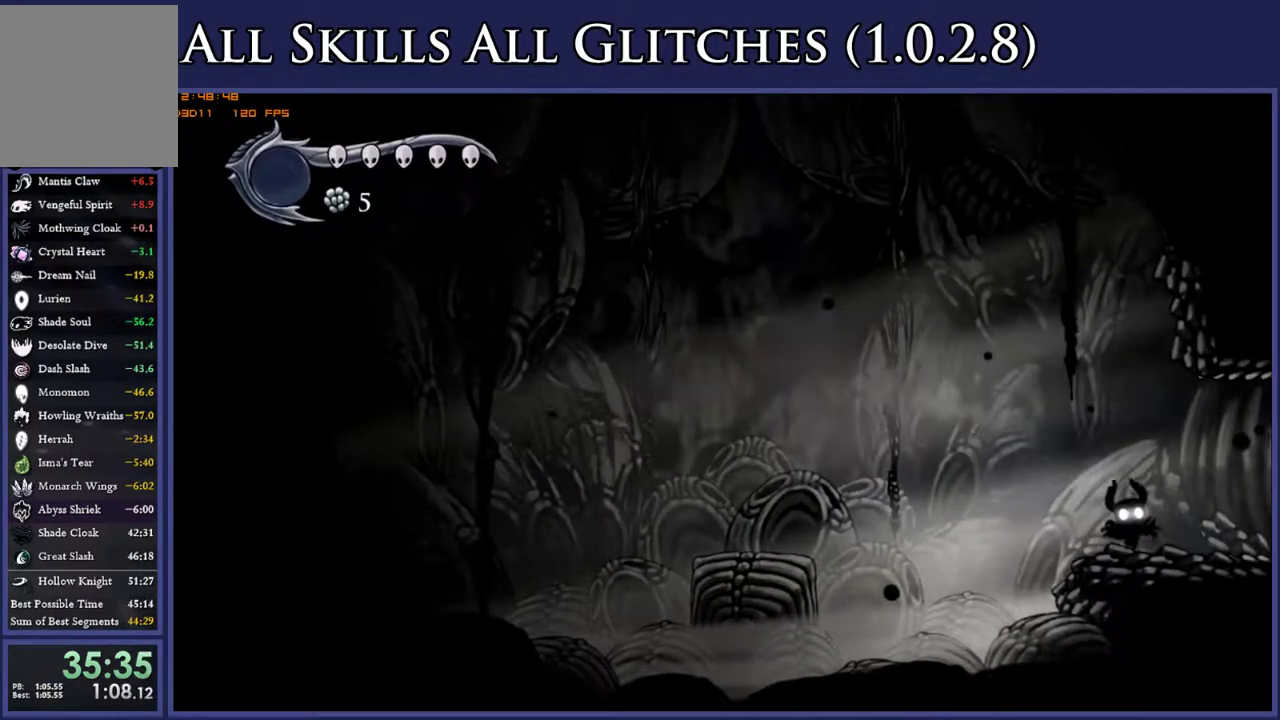
{"buttons": ["R2", "DPAD_RIGHT"], "right_stick": "center", "events": [[67, "R2", "down"], [200, "R2", "up"], [450, "R2", "down"]]}
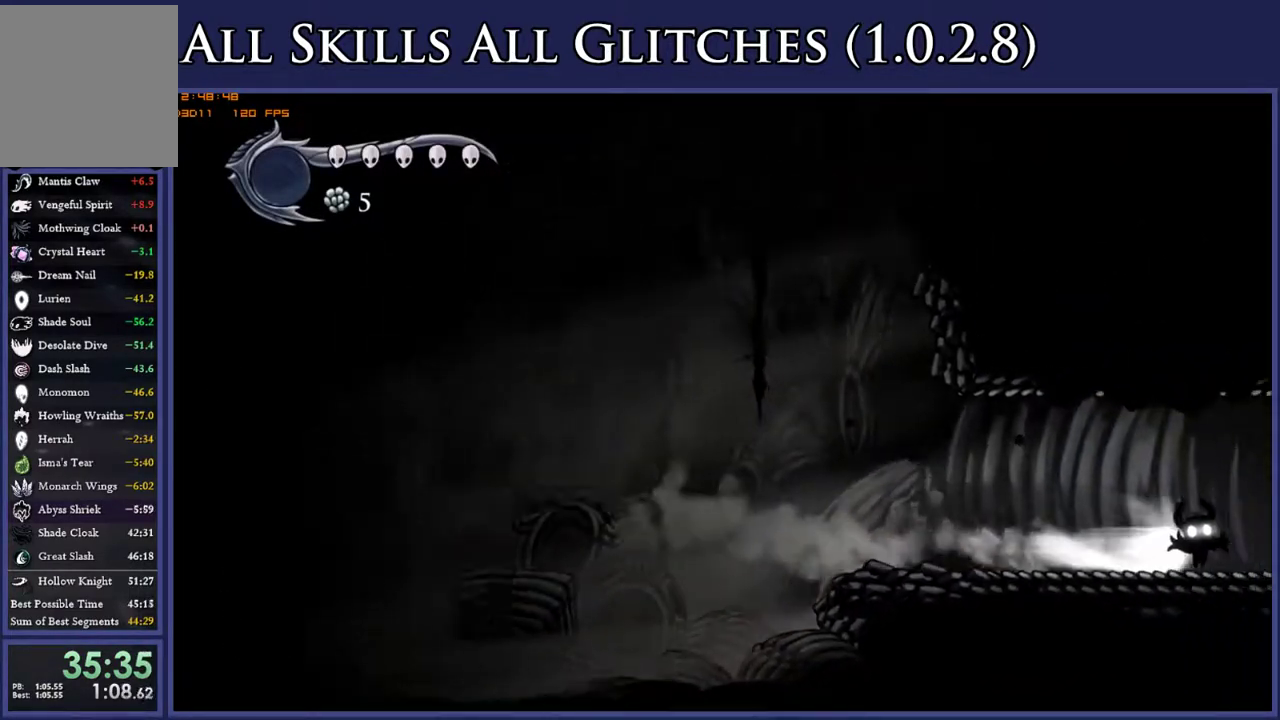
{"buttons": ["DPAD_UP"], "right_stick": "center", "events": [[67, "R2", "up"], [133, "DPAD_UP", "down"], [167, "DPAD_RIGHT", "up"], [417, "X", "down"], [500, "X", "up"]]}
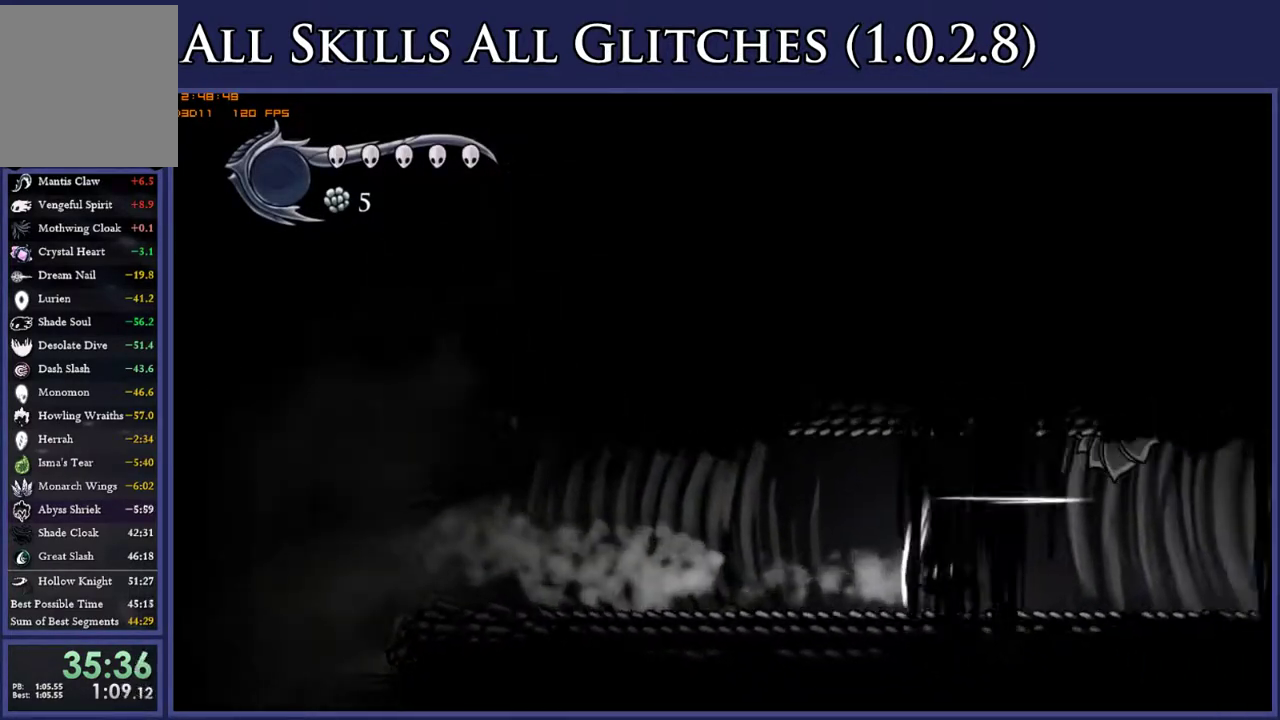
{"buttons": ["DPAD_UP", "DPAD_RIGHT"], "right_stick": "center", "events": [[17, "DPAD_RIGHT", "down"], [333, "X", "down"], [433, "X", "up"]]}
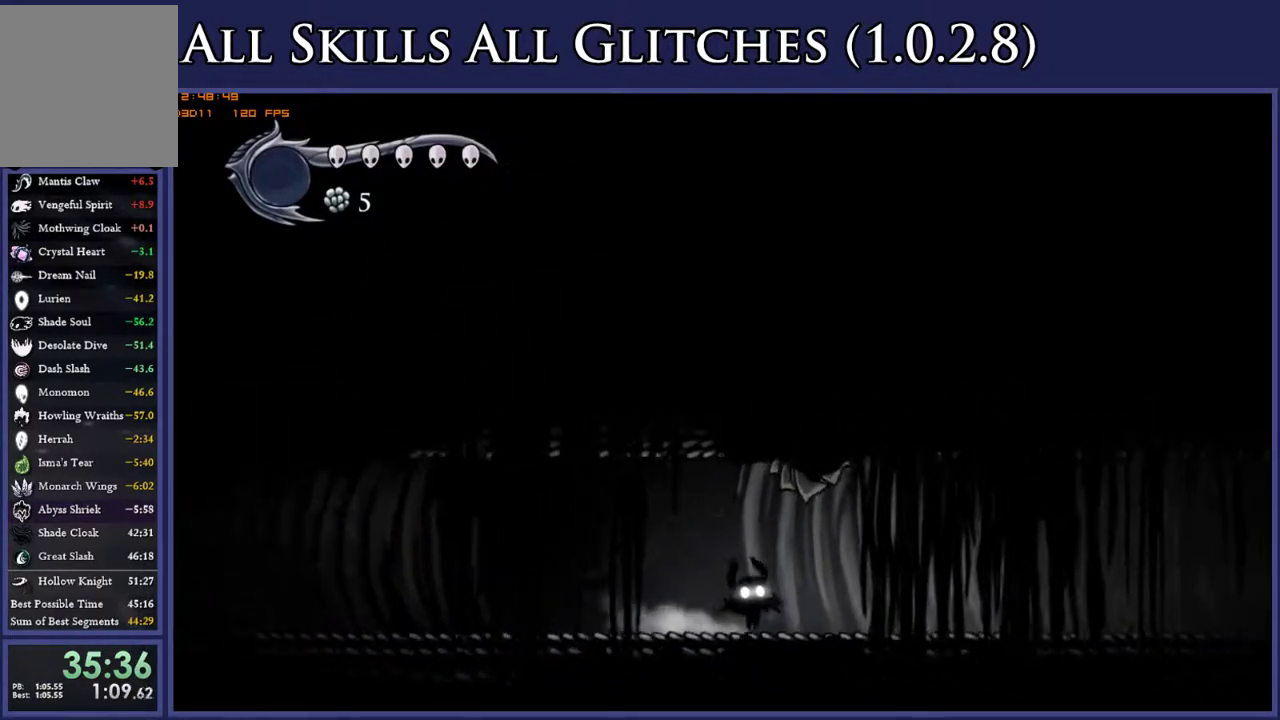
{"buttons": ["DPAD_UP", "DPAD_RIGHT"], "right_stick": "center", "events": [[200, "DPAD_RIGHT", "up"], [233, "X", "down"], [317, "X", "up"], [350, "DPAD_RIGHT", "down"]]}
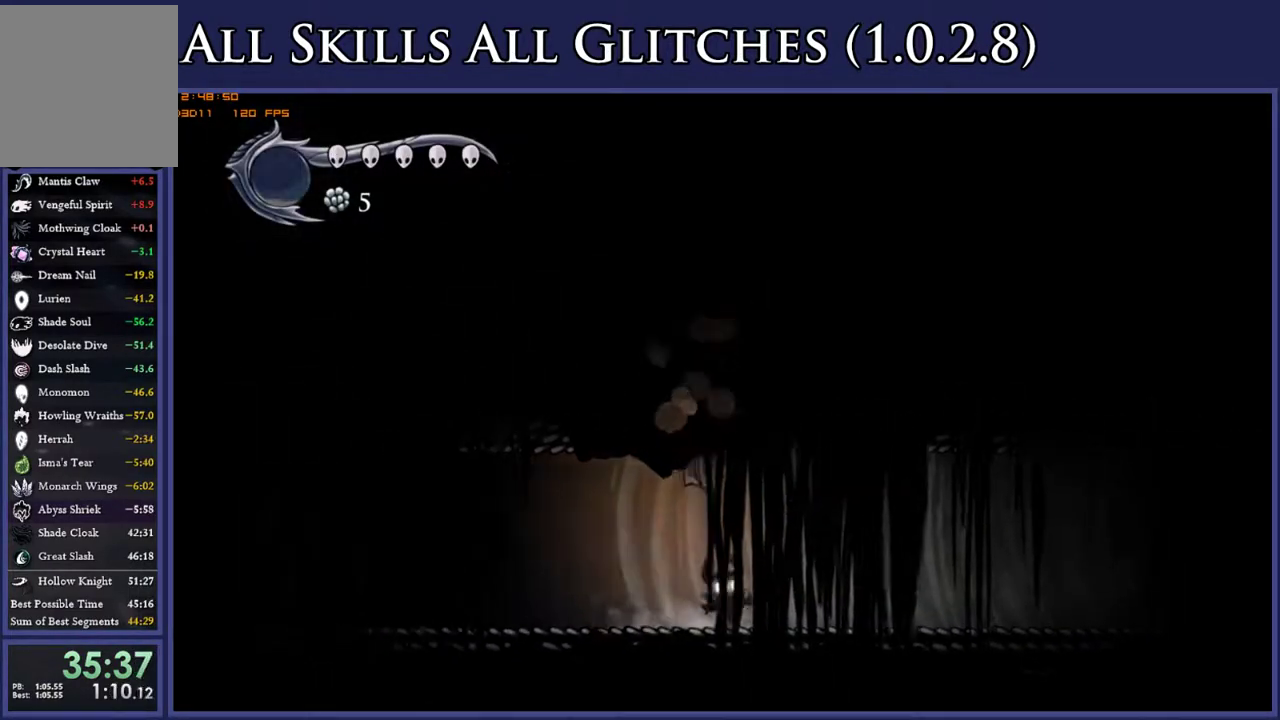
{"buttons": ["DPAD_UP", "DPAD_RIGHT"], "right_stick": "center", "events": [[83, "DPAD_RIGHT", "up"], [133, "X", "down"], [267, "X", "up"], [500, "DPAD_RIGHT", "down"]]}
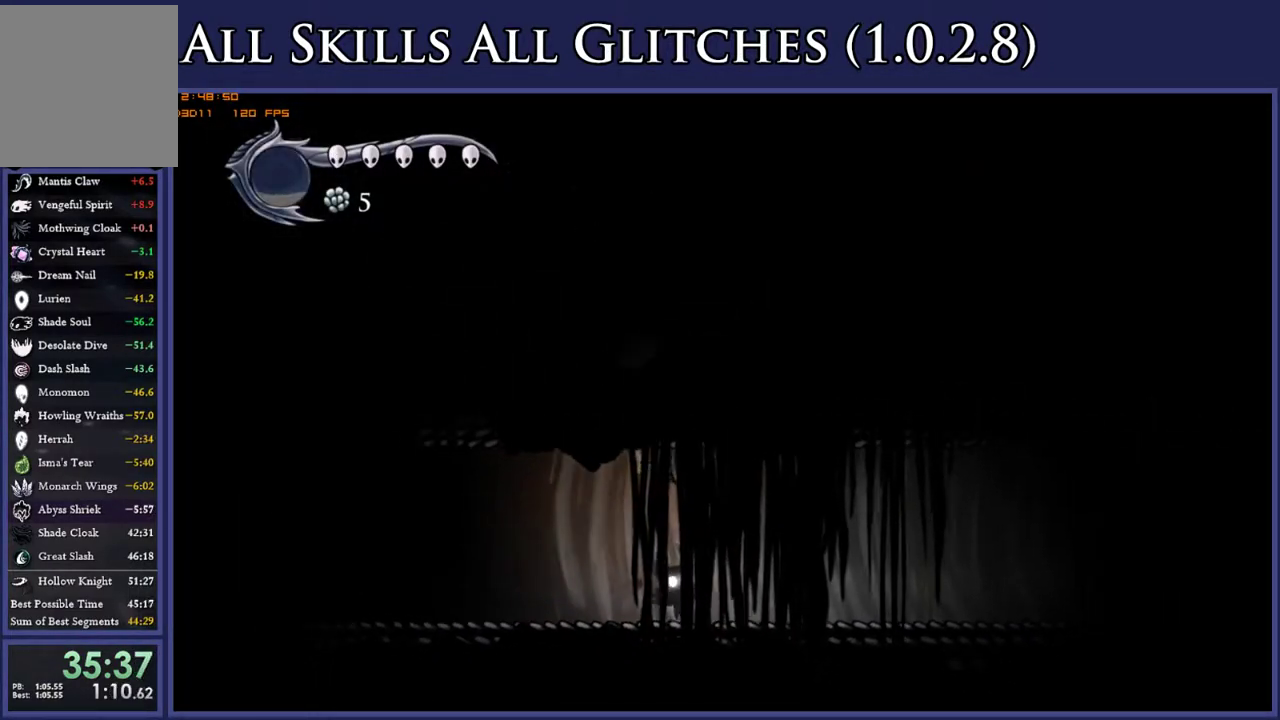
{"buttons": ["DPAD_UP"], "right_stick": "center", "events": [[117, "X", "down"], [167, "DPAD_RIGHT", "up"], [183, "X", "up"]]}
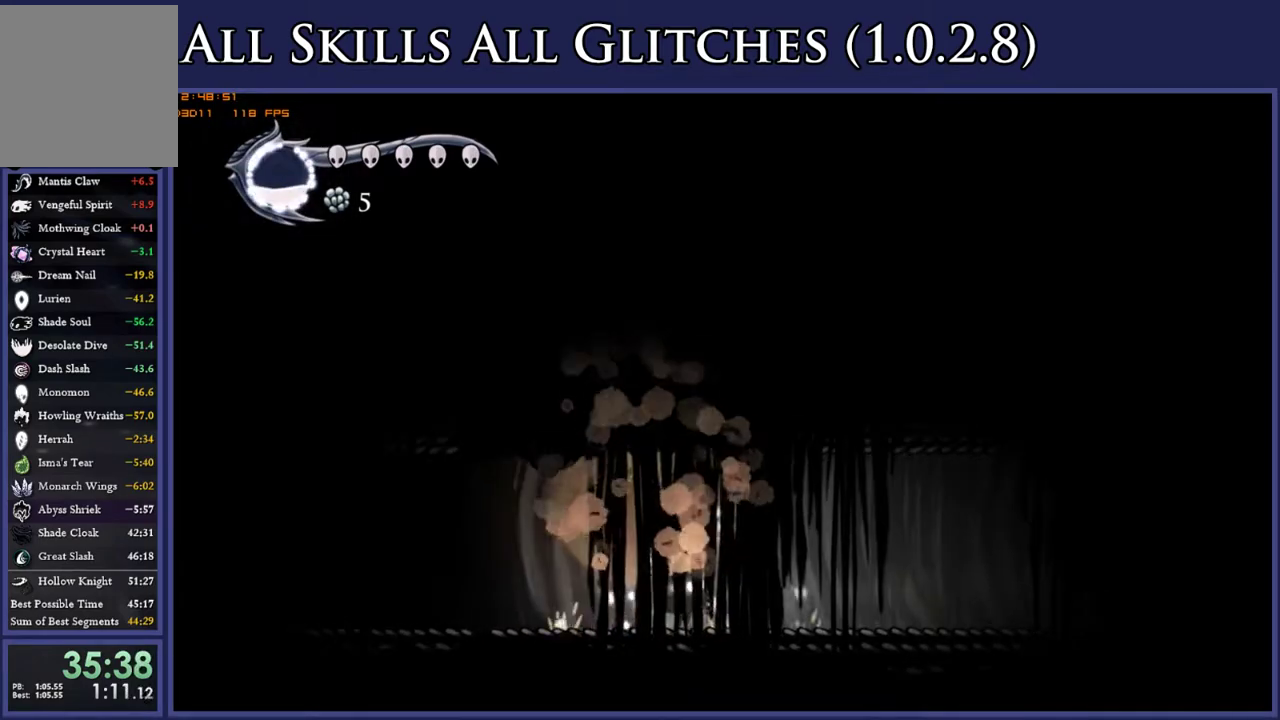
{"buttons": ["DPAD_RIGHT"], "right_stick": "center", "events": [[17, "DPAD_RIGHT", "down"], [133, "DPAD_UP", "up"], [183, "R2", "down"], [300, "R2", "up"]]}
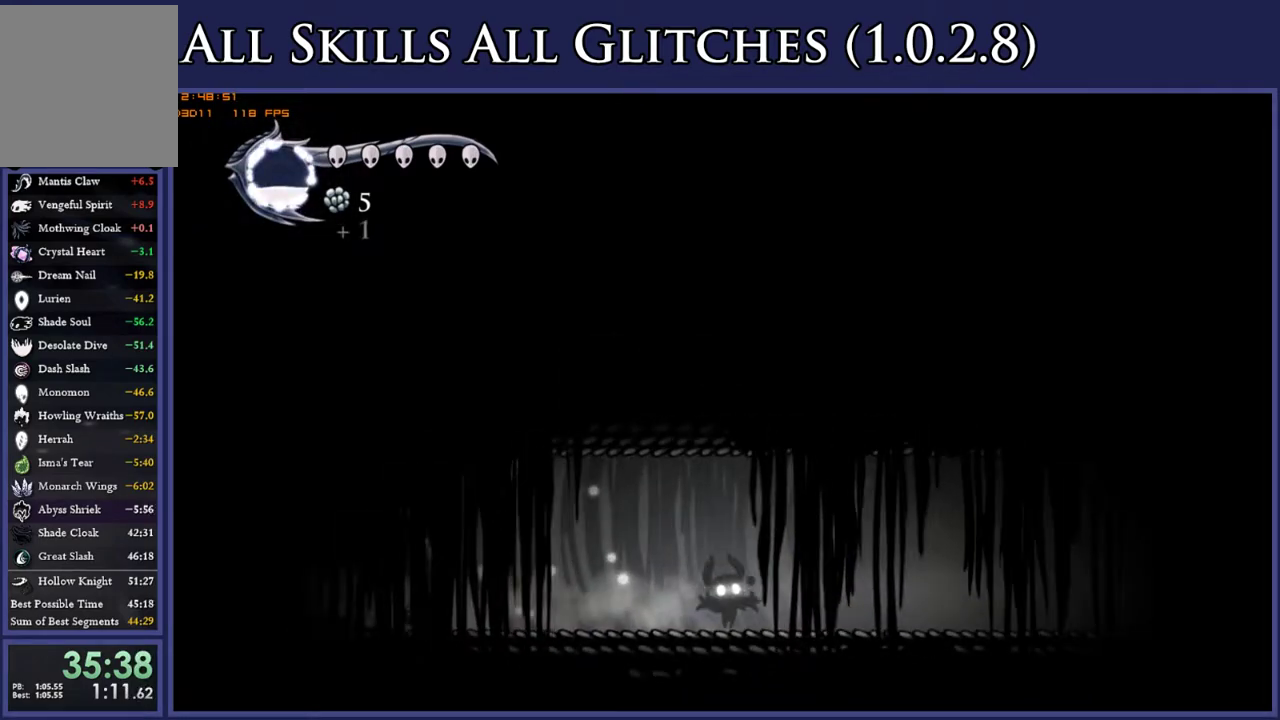
{"buttons": ["DPAD_RIGHT"], "right_stick": "center", "events": [[133, "R2", "down"], [250, "R2", "up"]]}
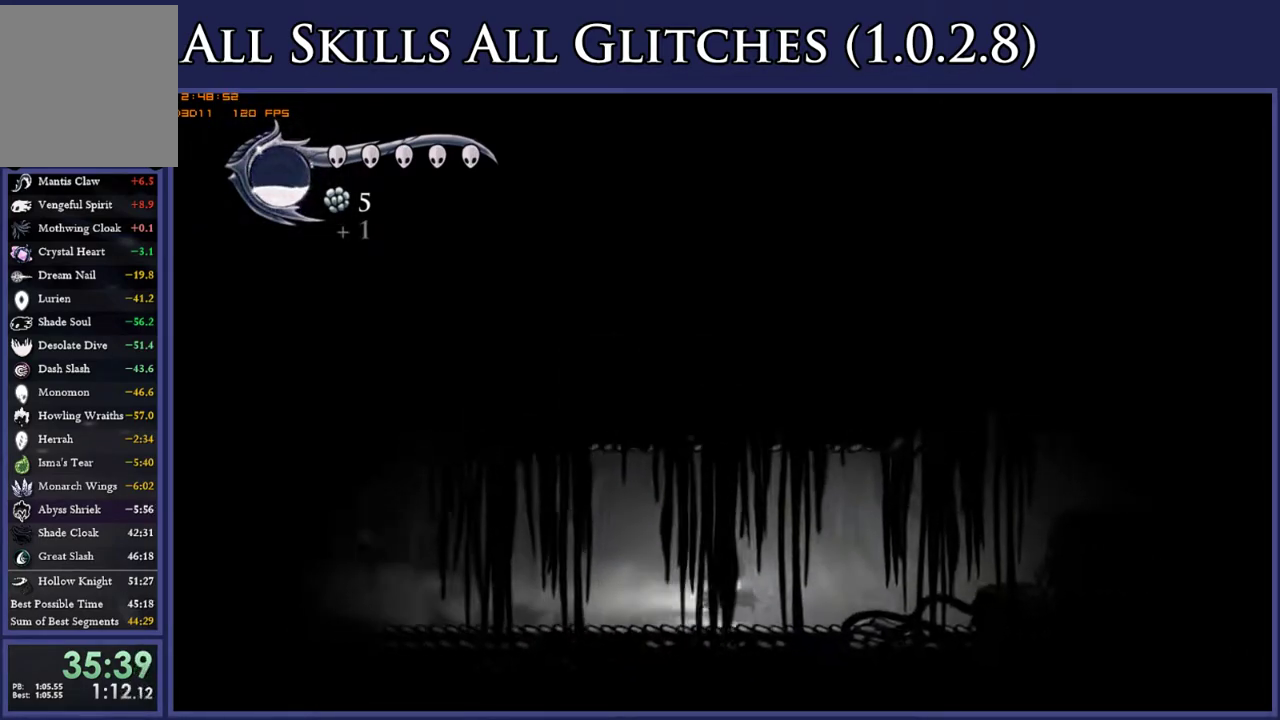
{"buttons": [], "right_stick": "center", "events": [[17, "R2", "down"], [150, "R2", "up"], [500, "DPAD_RIGHT", "up"]]}